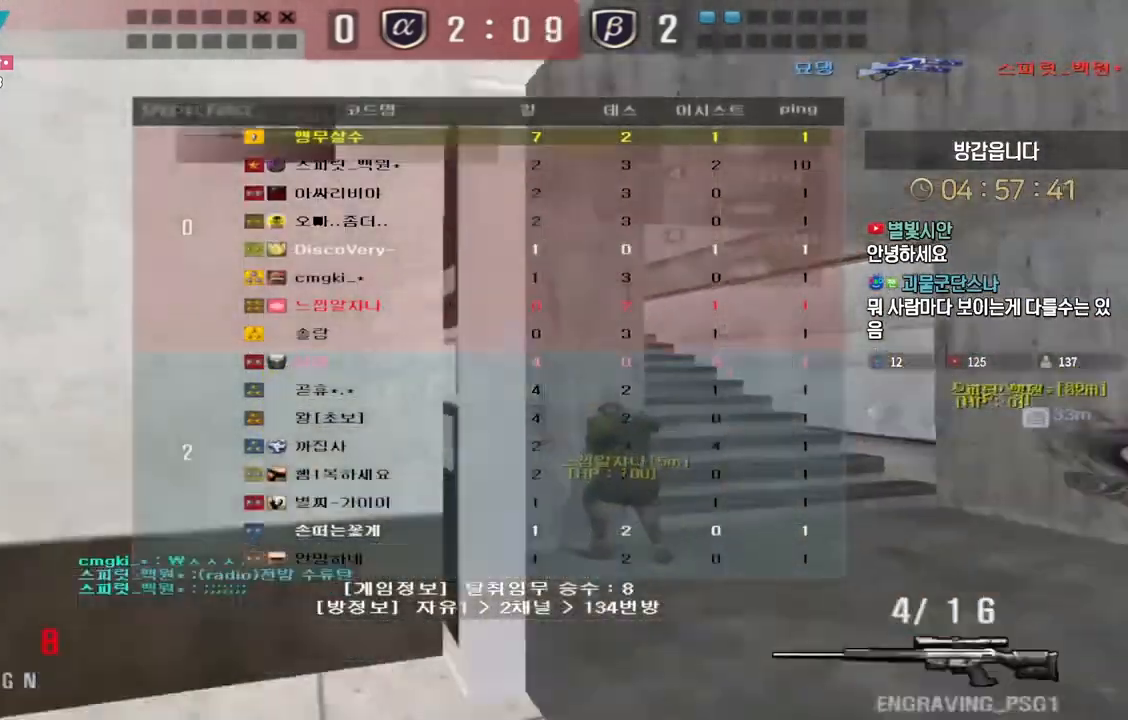
Gameplay with keyboard; each line is a JSON object with the keys held at the frame after it. "events" lists presses ("down") and releases ("up") of "a", "ctrl", "d", "e", "f", "q", "r", "s", "shift", "space", "tab" and "w" between this image and that frame as [ms after this image, input, new state], when the widget could be followed in between. No other keys are recorded. Mouse input is not recorded.
{"keys": ["a", "w"], "events": [[83, "tab", "up"], [133, "r", "down"], [233, "r", "up"], [433, "a", "down"], [483, "ctrl", "up"], [483, "w", "down"]]}
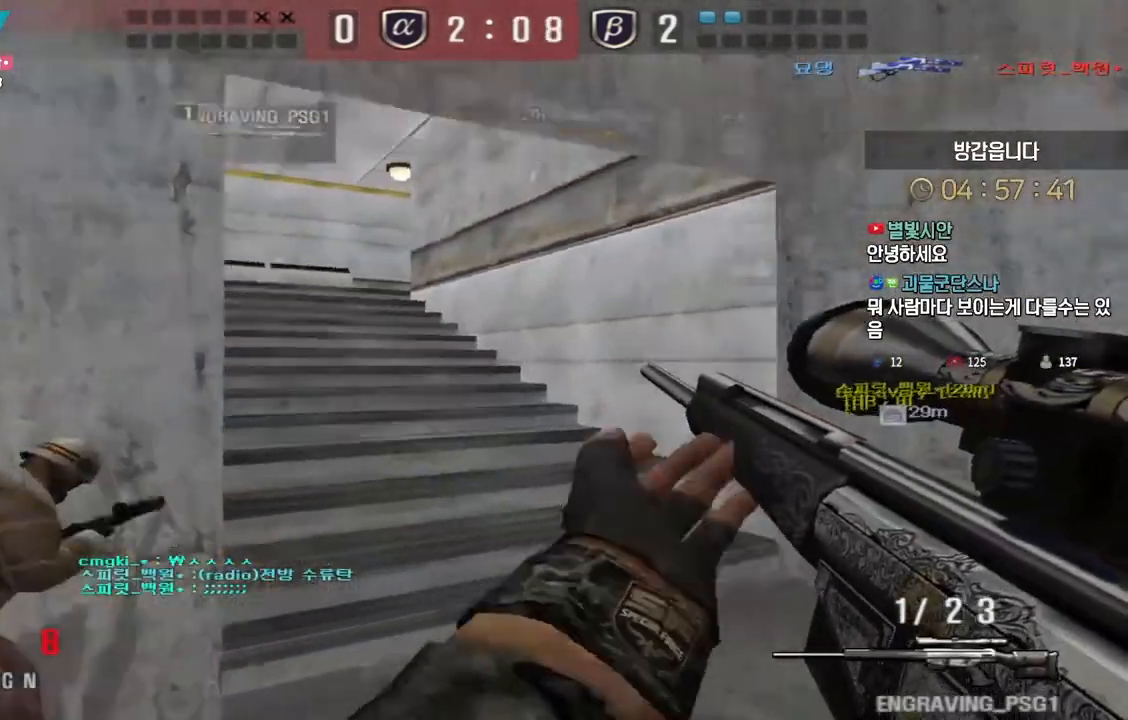
{"keys": ["d", "shift", "tab", "w"], "events": [[167, "a", "up"], [183, "w", "up"], [217, "shift", "down"], [267, "d", "down"], [283, "tab", "down"], [283, "w", "down"]]}
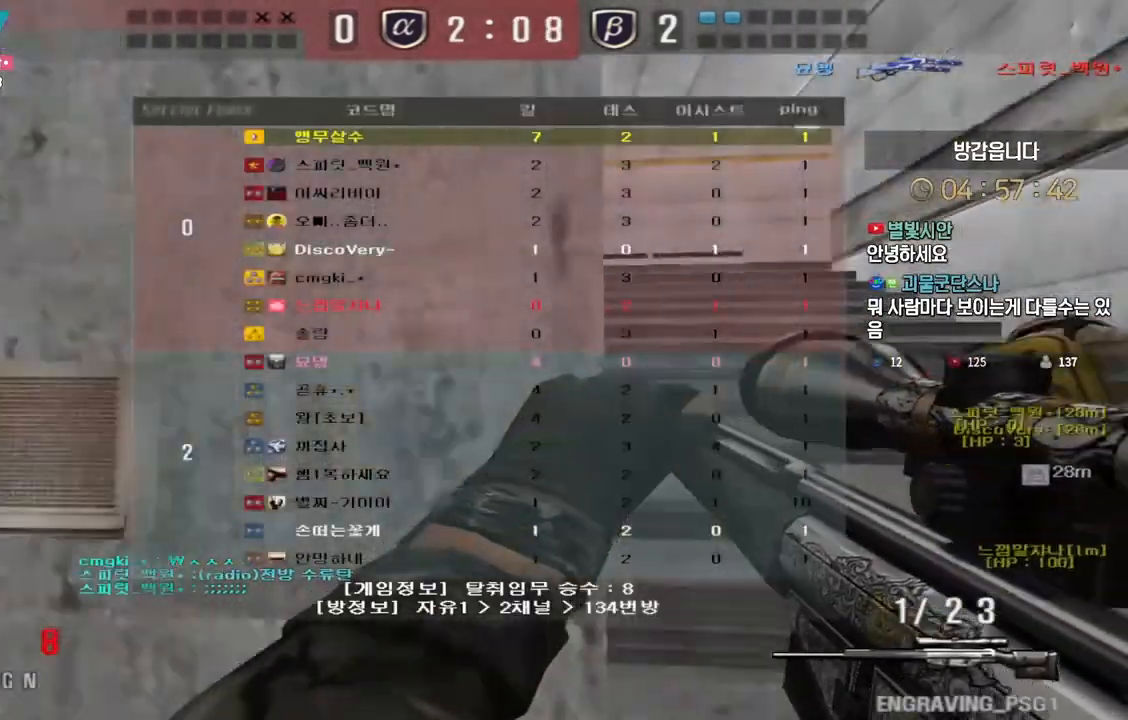
{"keys": ["d", "shift", "tab", "w"], "events": []}
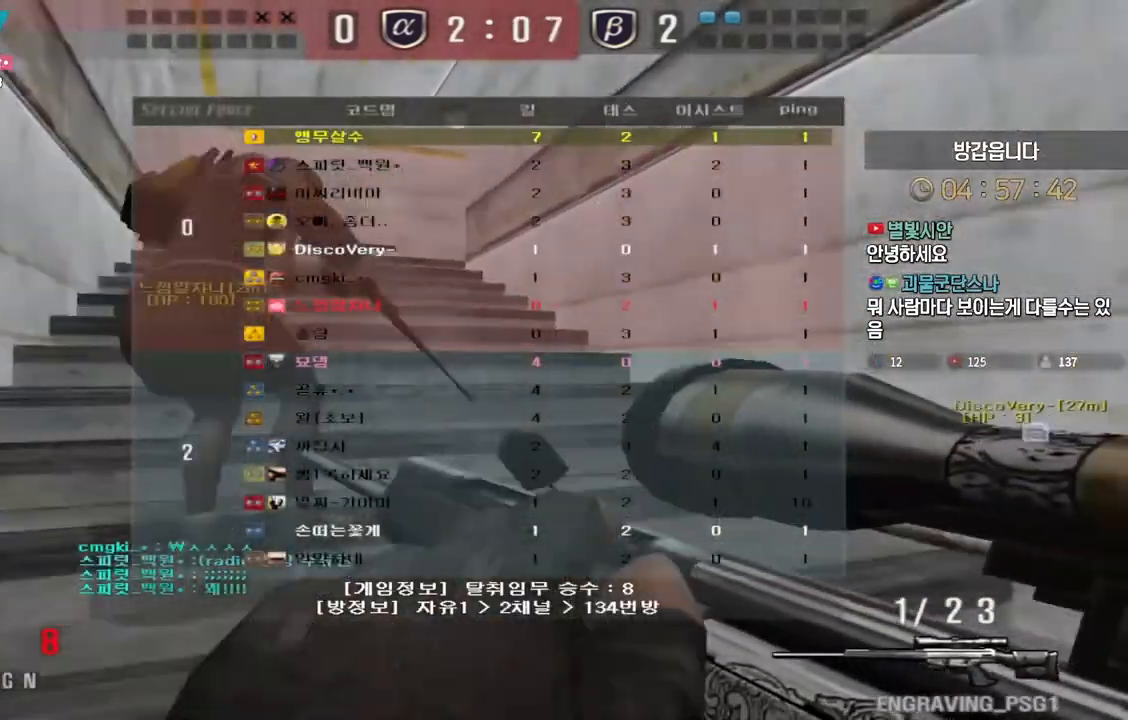
{"keys": ["a", "shift", "w"], "events": [[17, "d", "up"], [367, "tab", "up"], [500, "a", "down"]]}
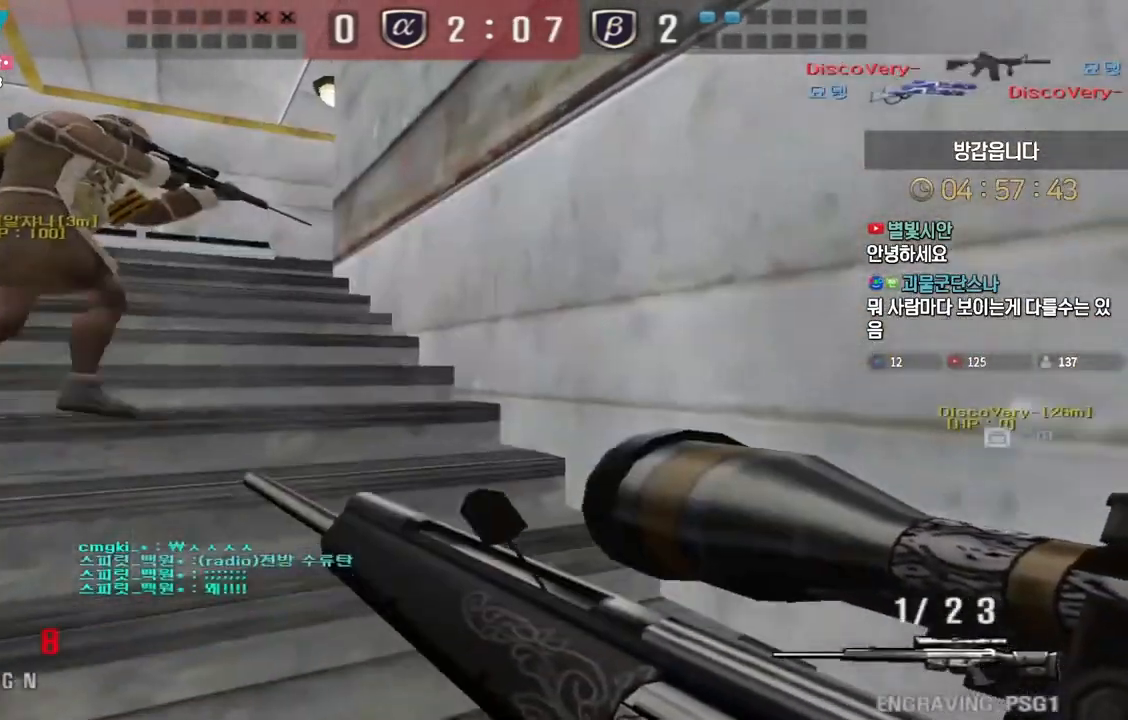
{"keys": ["a", "shift", "w"], "events": []}
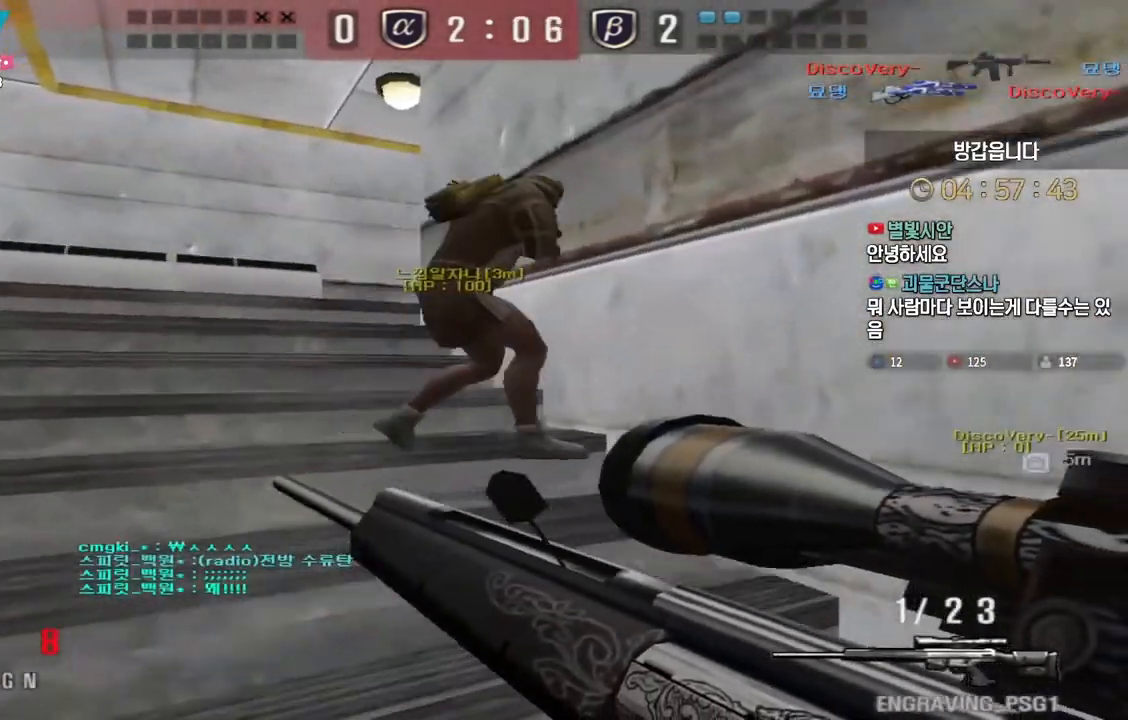
{"keys": ["a", "shift"], "events": [[350, "w", "up"]]}
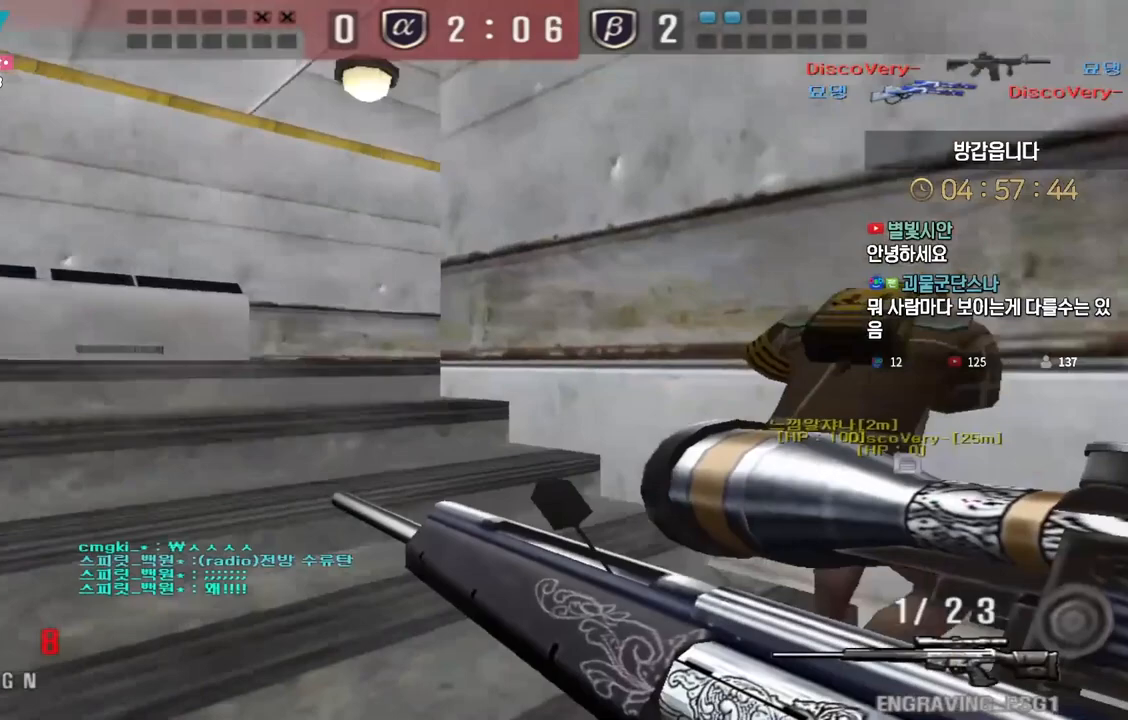
{"keys": ["shift", "tab"], "events": [[200, "a", "up"], [383, "tab", "down"]]}
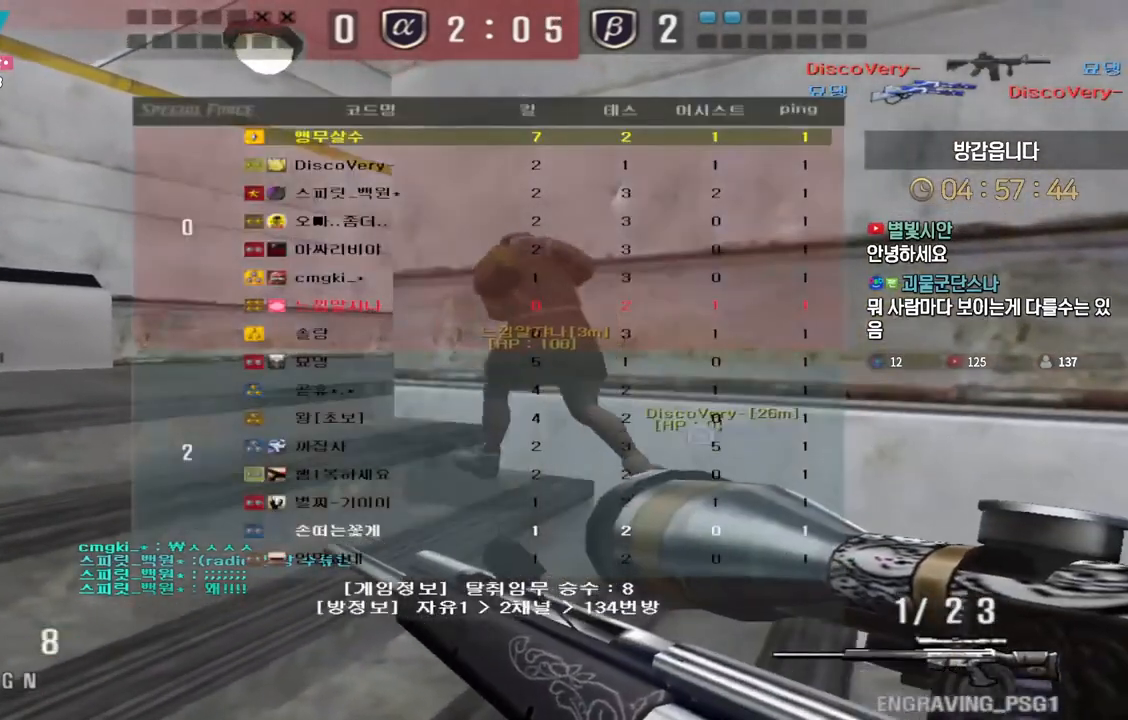
{"keys": ["a", "shift", "w"], "events": [[317, "w", "down"], [333, "tab", "up"], [467, "a", "down"]]}
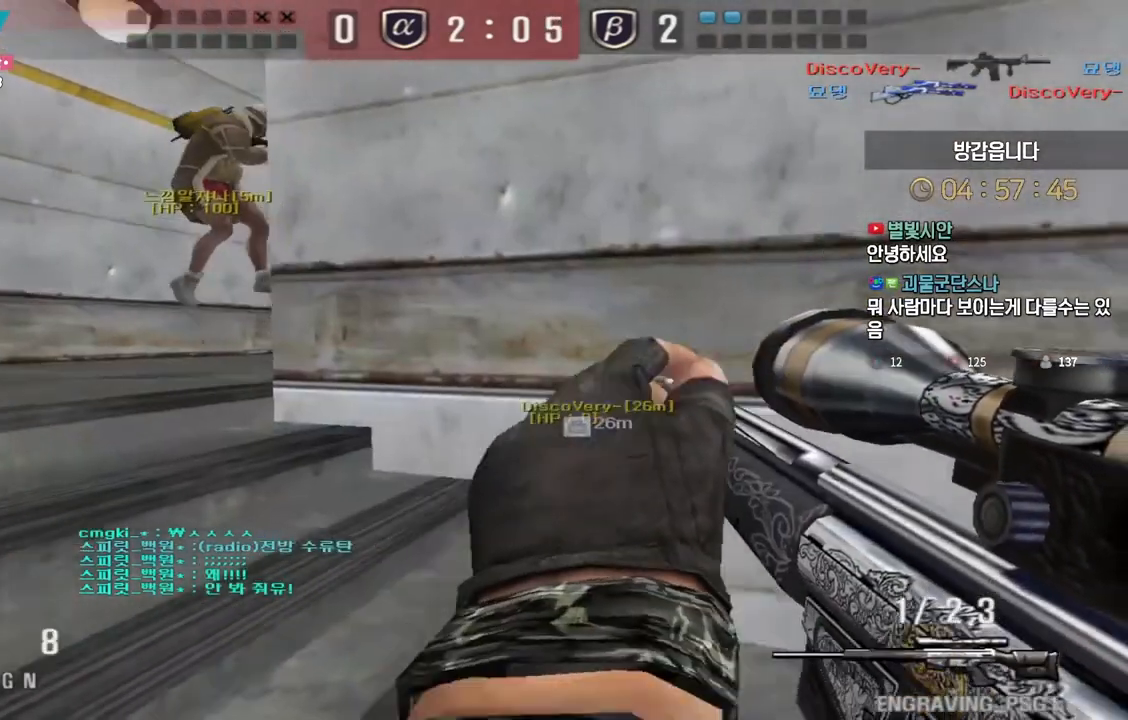
{"keys": ["shift"], "events": [[300, "shift", "up"], [450, "shift", "down"], [483, "a", "up"], [483, "w", "up"]]}
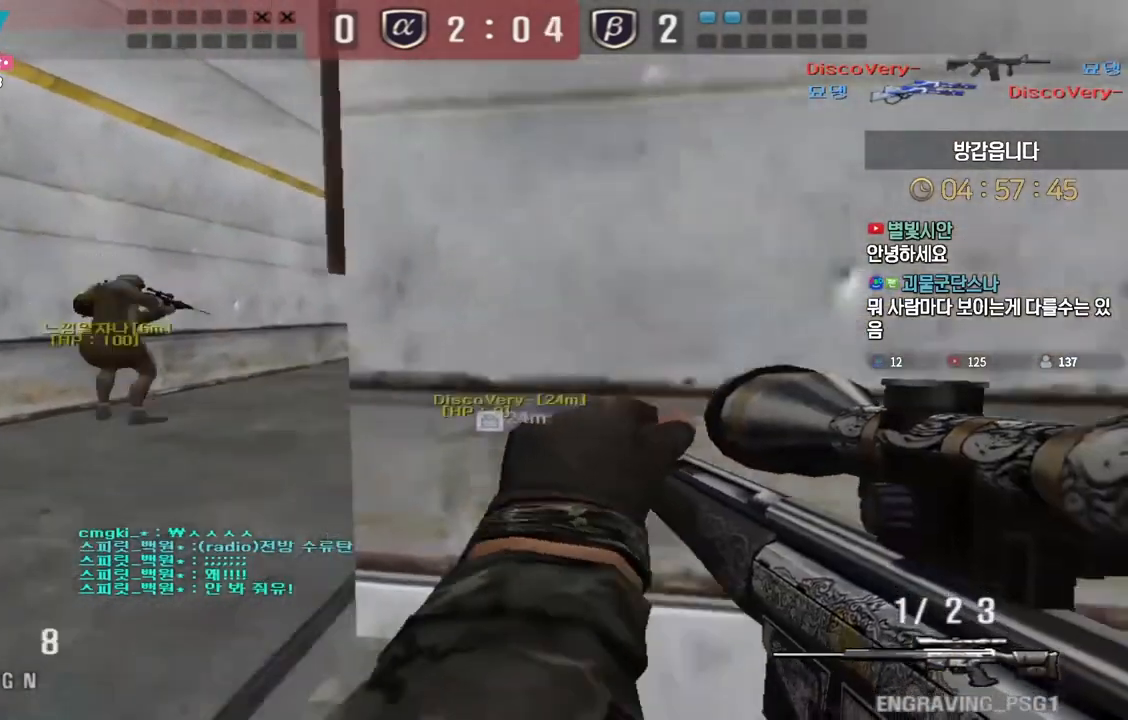
{"keys": ["shift"], "events": [[50, "shift", "up"], [67, "w", "down"], [100, "a", "down"], [200, "shift", "down"], [217, "a", "up"], [217, "w", "up"], [283, "shift", "up"], [283, "w", "down"], [300, "a", "down"], [450, "shift", "down"], [483, "a", "up"], [483, "w", "up"]]}
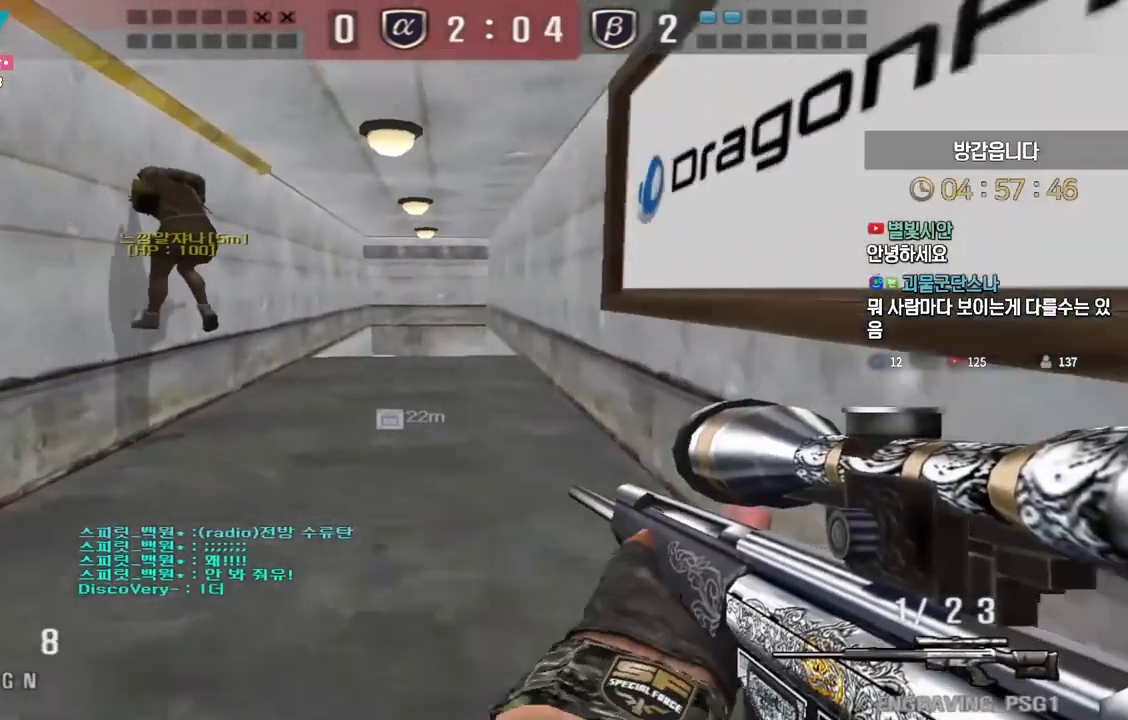
{"keys": ["shift"], "events": [[33, "shift", "up"], [50, "d", "down"], [50, "w", "down"], [233, "shift", "down"], [250, "d", "up"], [267, "w", "up"], [317, "shift", "up"], [333, "d", "down"], [333, "w", "down"], [467, "shift", "down"], [483, "d", "up"], [500, "w", "up"]]}
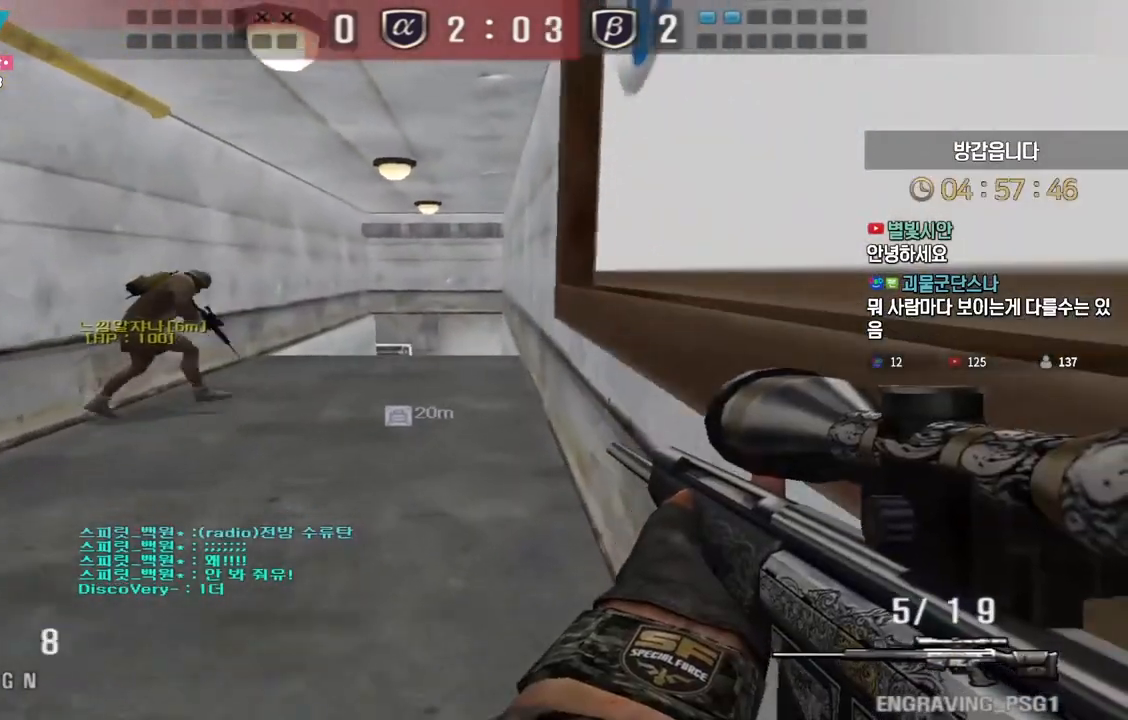
{"keys": ["d", "shift", "w"], "events": [[50, "shift", "up"], [67, "d", "down"], [67, "w", "down"], [183, "d", "up"], [183, "shift", "down"], [217, "w", "up"], [317, "d", "down"], [317, "w", "down"]]}
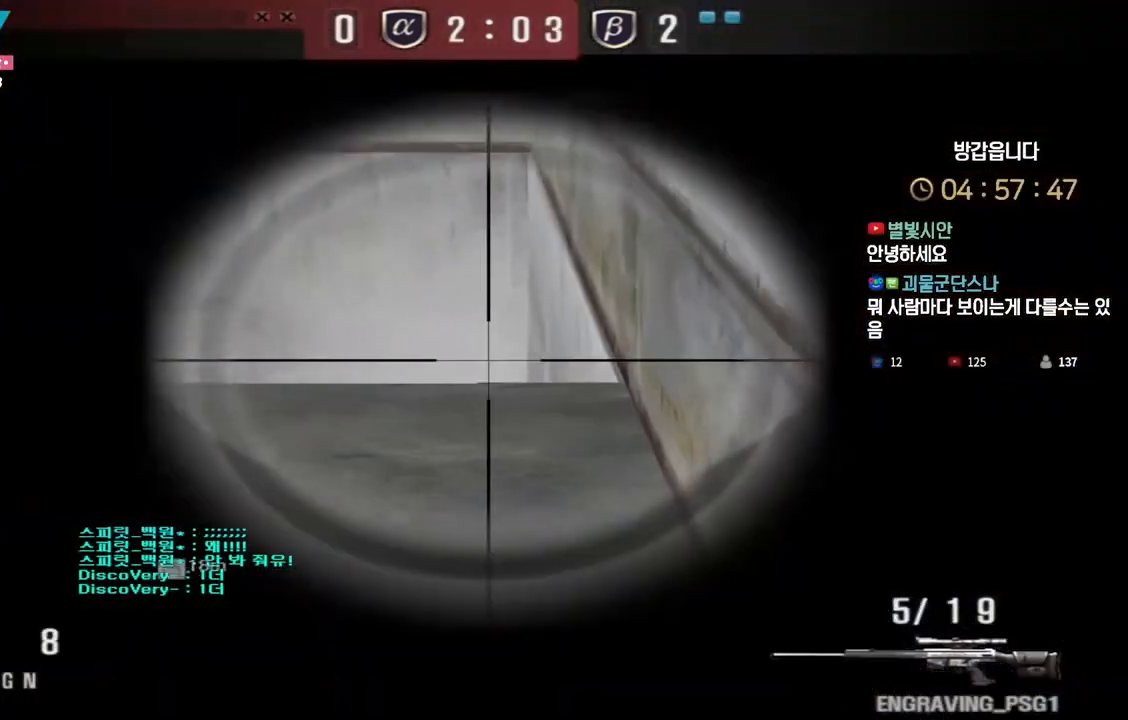
{"keys": ["shift"], "events": [[50, "d", "up"], [50, "w", "up"]]}
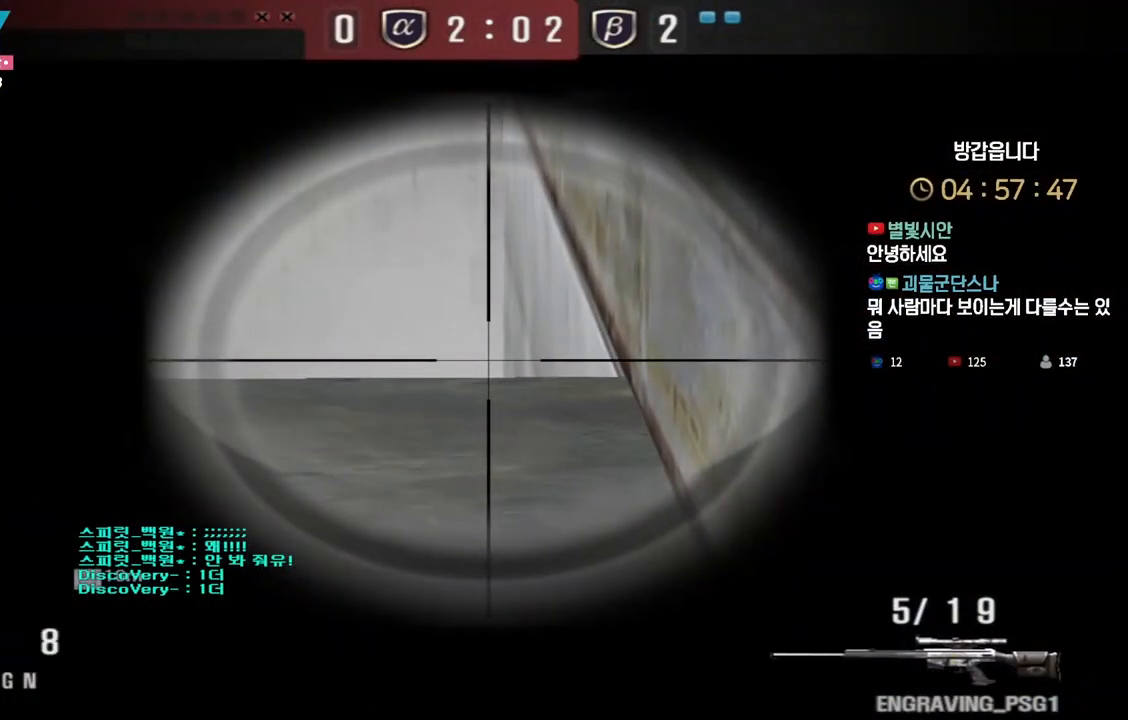
{"keys": ["a", "shift", "w"], "events": [[333, "w", "down"], [350, "a", "down"]]}
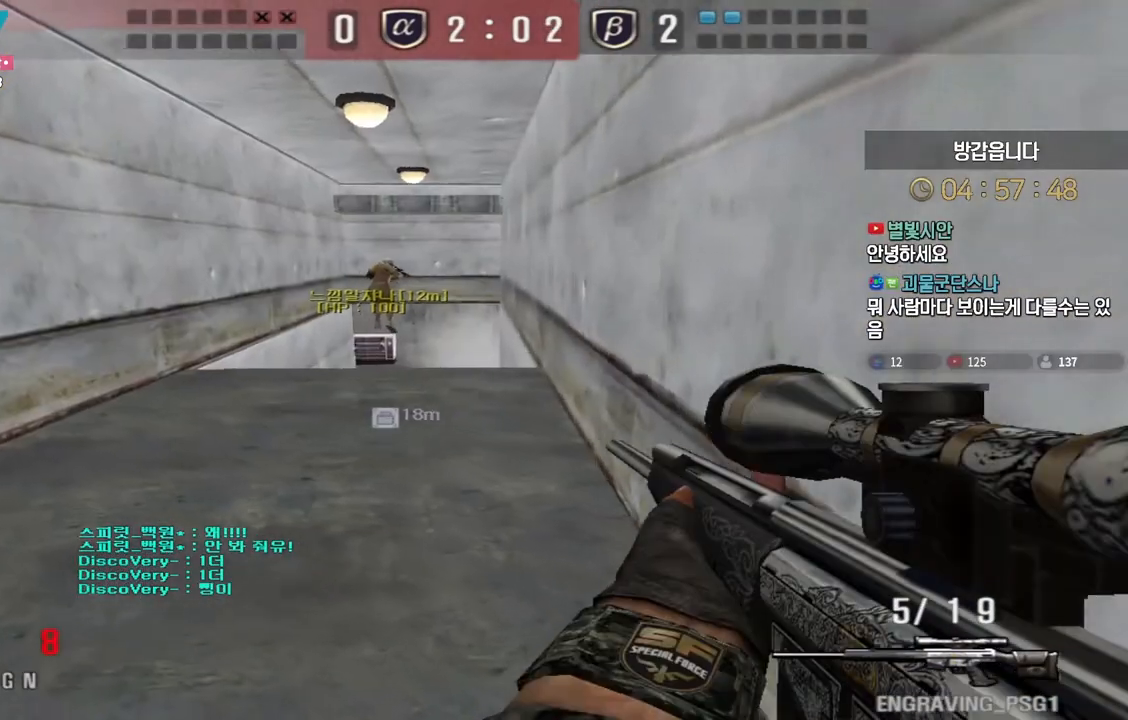
{"keys": ["a", "shift", "w"], "events": [[50, "shift", "up"], [233, "shift", "down"], [267, "a", "up"], [267, "w", "up"], [317, "shift", "up"], [333, "w", "down"], [350, "a", "down"], [483, "shift", "down"]]}
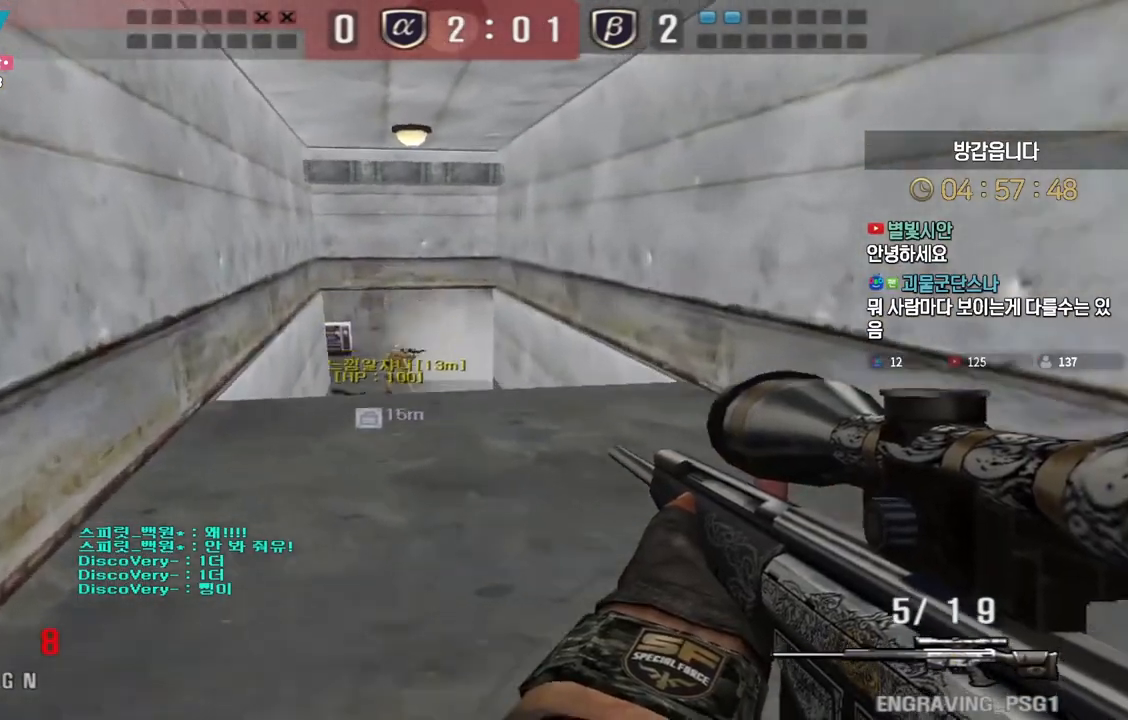
{"keys": ["d", "w"], "events": [[17, "a", "up"], [17, "w", "up"], [50, "shift", "up"], [67, "w", "down"], [83, "a", "down"], [233, "shift", "down"], [267, "a", "up"], [267, "w", "up"], [317, "shift", "up"], [333, "d", "down"], [350, "w", "down"]]}
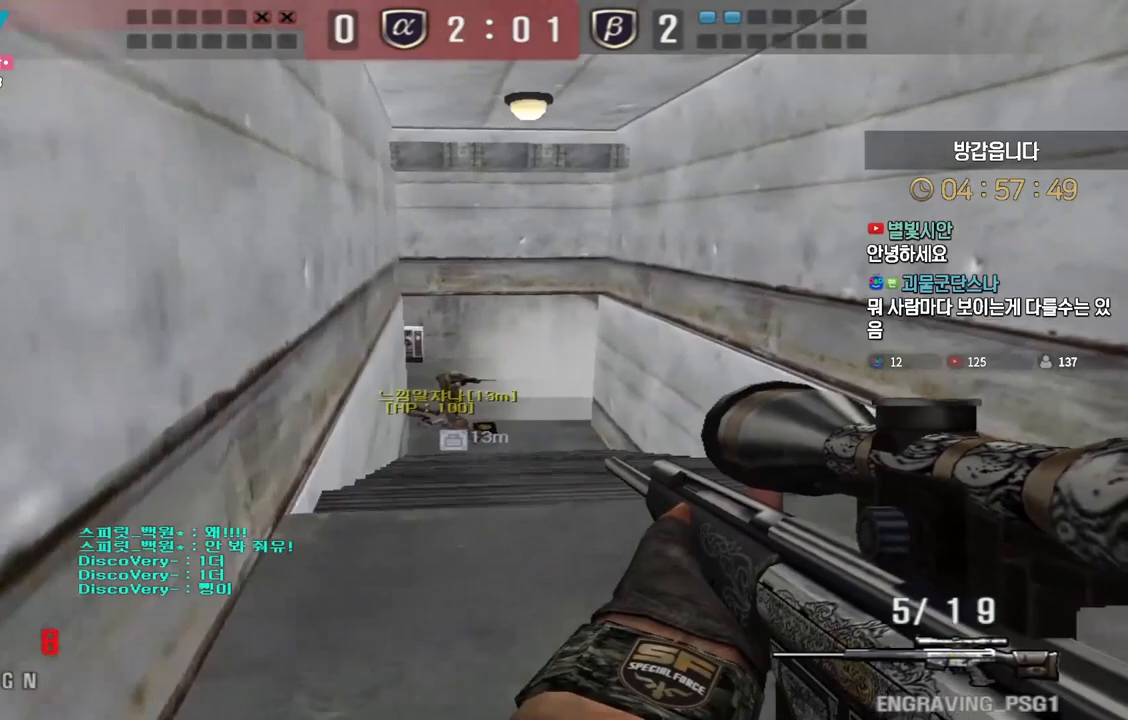
{"keys": ["a", "w"], "events": [[17, "shift", "down"], [33, "d", "up"], [50, "w", "up"], [100, "shift", "up"], [100, "w", "down"], [133, "d", "down"], [283, "shift", "down"], [300, "d", "up"], [317, "w", "up"], [383, "a", "down"], [383, "shift", "up"], [400, "w", "down"]]}
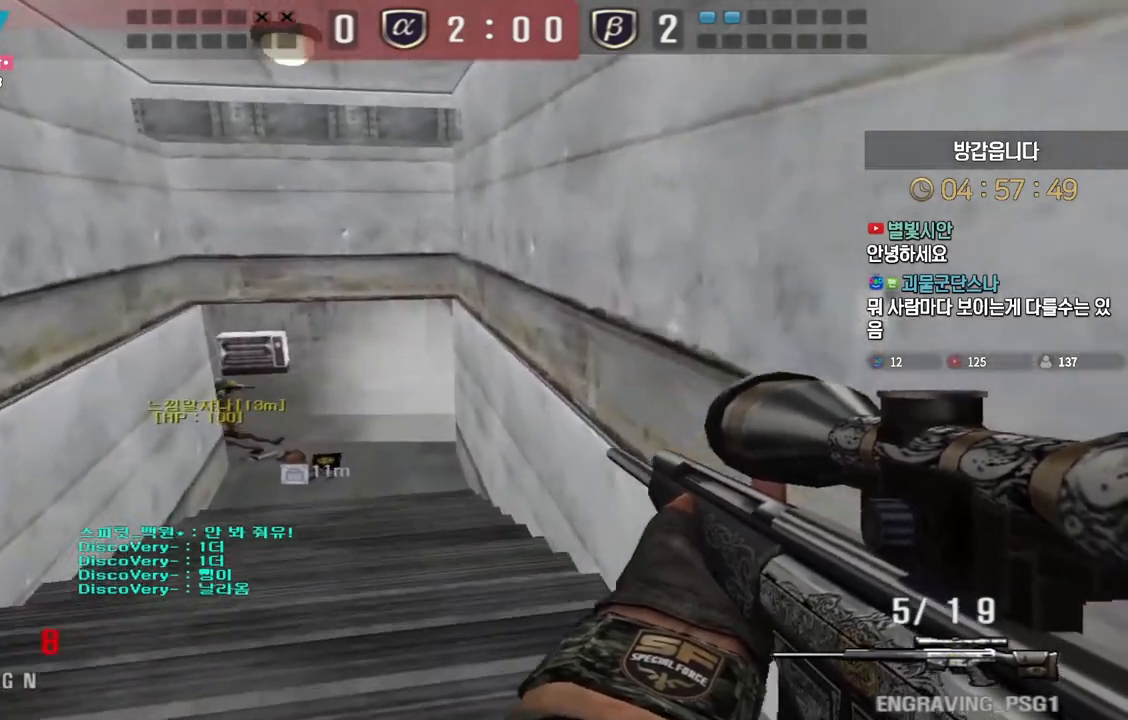
{"keys": ["a", "w"], "events": [[83, "shift", "down"], [117, "a", "up"], [133, "w", "up"], [150, "shift", "up"], [200, "a", "down"], [200, "w", "down"], [333, "shift", "down"], [367, "a", "up"], [367, "w", "up"], [417, "shift", "up"], [450, "a", "down"], [450, "w", "down"]]}
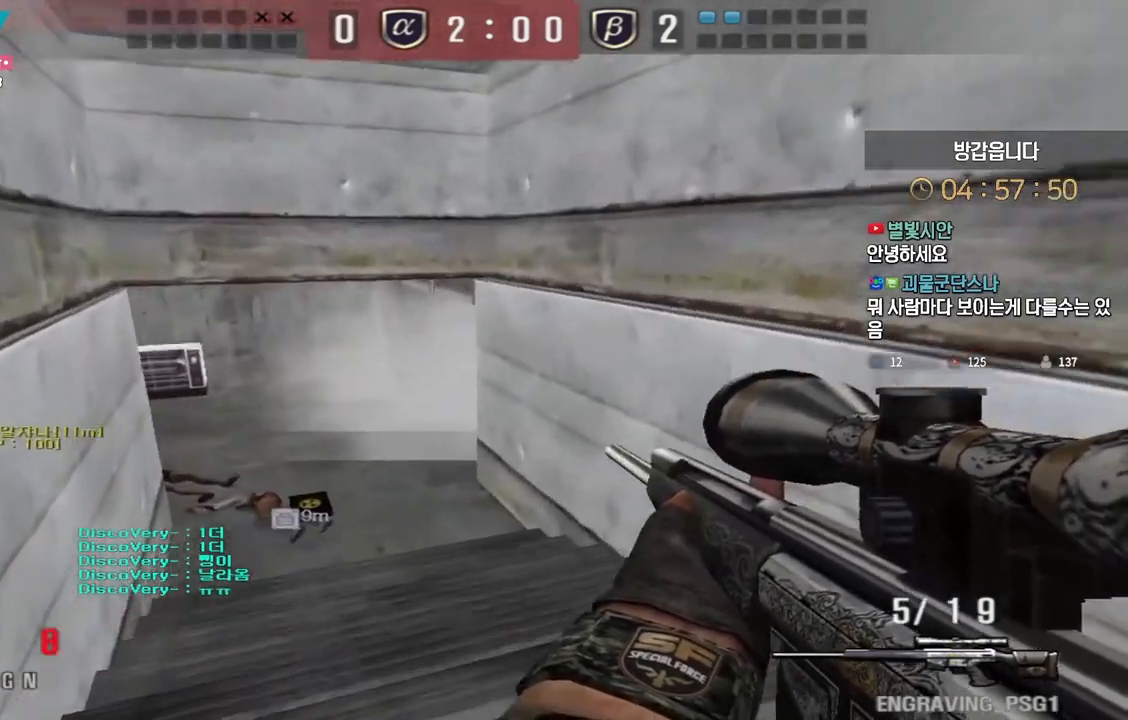
{"keys": ["d", "shift", "w"], "events": [[83, "shift", "down"], [117, "a", "up"], [117, "w", "up"], [183, "shift", "up"], [183, "w", "down"], [200, "a", "down"], [283, "shift", "down"], [300, "a", "up"], [300, "w", "up"], [483, "w", "down"], [500, "d", "down"]]}
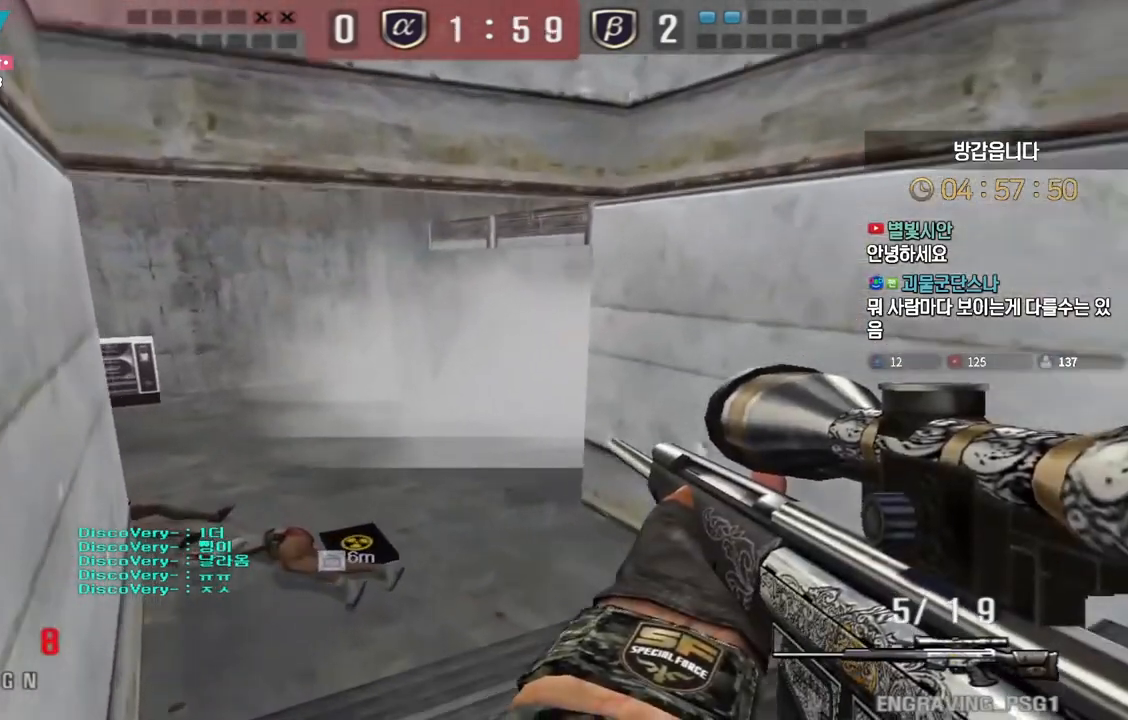
{"keys": ["d", "w"], "events": [[50, "shift", "up"], [300, "shift", "down"], [333, "d", "up"], [333, "w", "up"], [400, "d", "down"], [400, "shift", "up"], [400, "w", "down"]]}
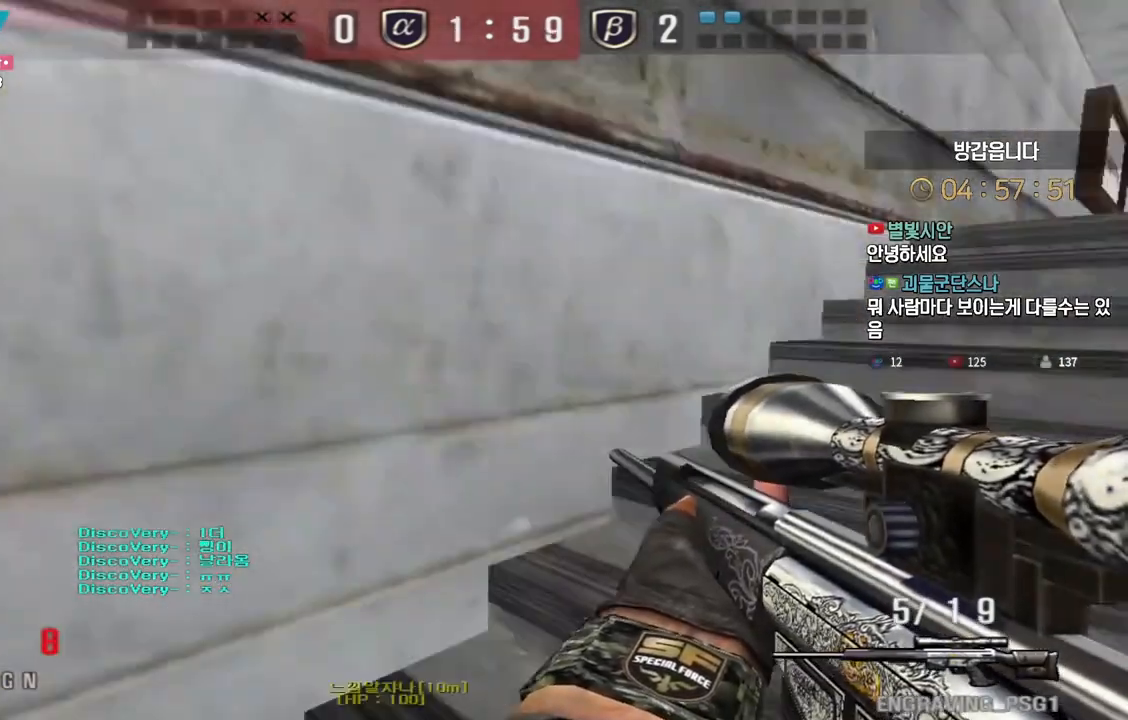
{"keys": ["a", "w"], "events": [[100, "shift", "down"], [117, "d", "up"], [117, "space", "down"], [117, "w", "up"], [150, "shift", "up"], [183, "d", "down"], [183, "space", "up"], [183, "w", "down"], [417, "a", "down"], [417, "d", "up"]]}
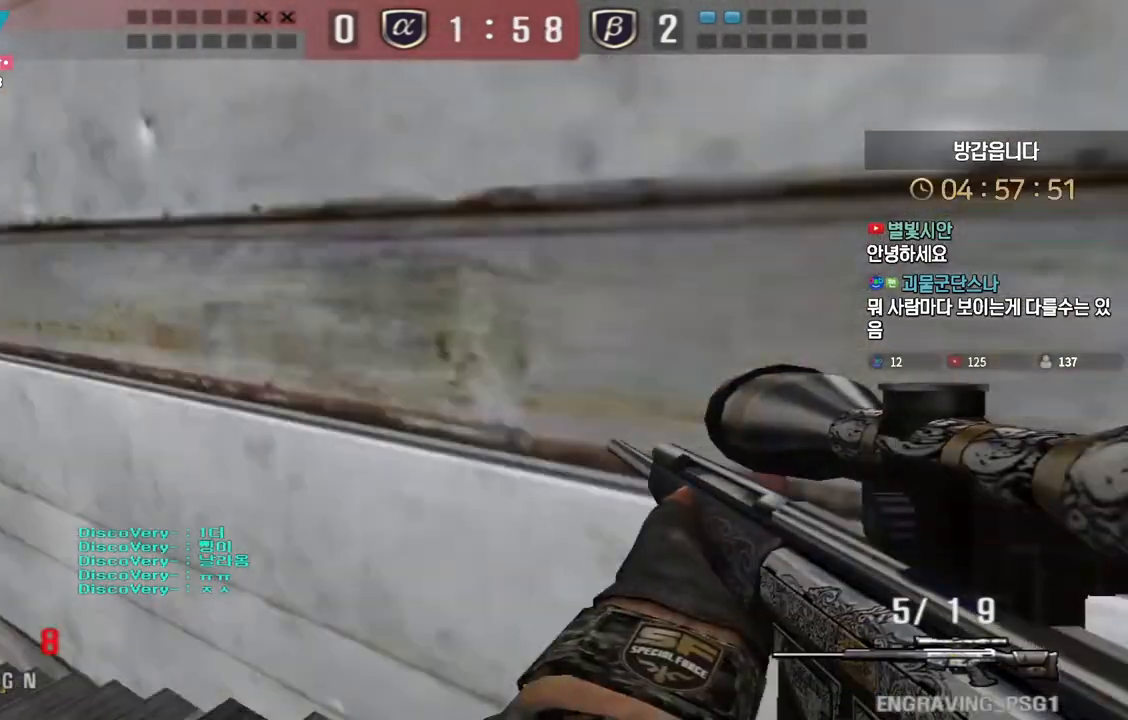
{"keys": ["a", "w"], "events": [[317, "shift", "down"], [333, "a", "up"], [333, "w", "up"], [400, "shift", "up"], [417, "w", "down"], [433, "a", "down"]]}
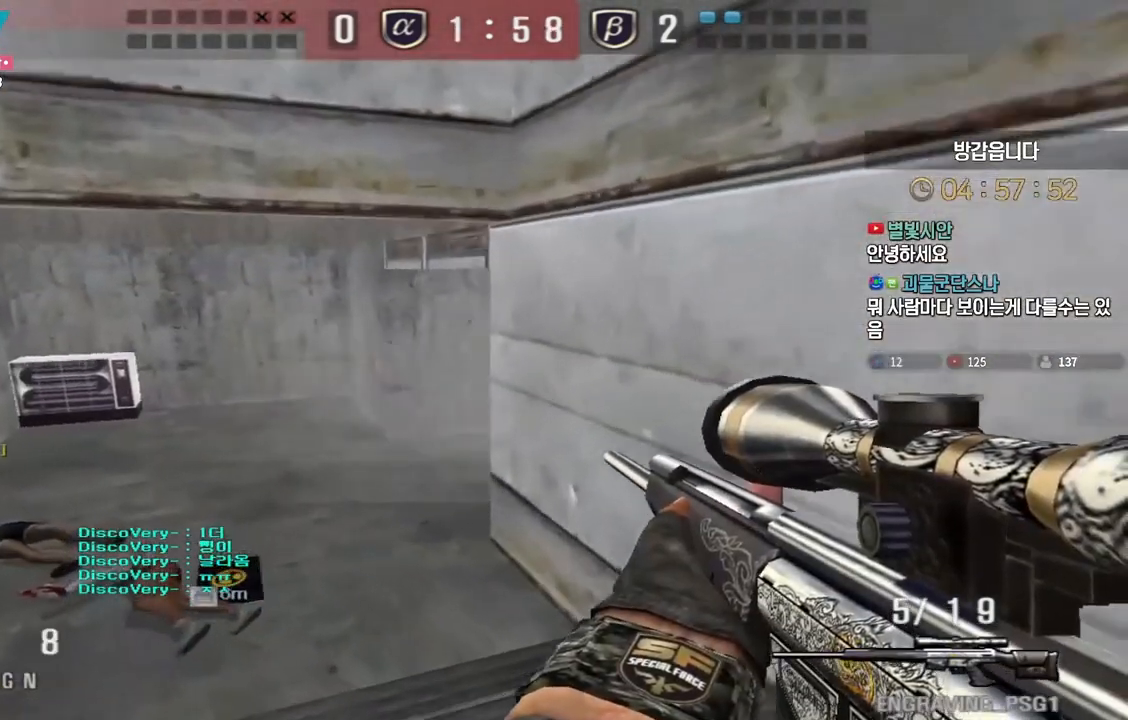
{"keys": ["shift", "space"], "events": [[50, "shift", "down"], [83, "a", "up"], [83, "w", "up"], [133, "shift", "up"], [150, "w", "down"], [167, "a", "down"], [283, "shift", "down"], [300, "a", "up"], [317, "w", "up"], [350, "shift", "up"], [350, "w", "down"], [367, "a", "down"], [450, "shift", "down"], [467, "a", "up"], [483, "space", "down"], [483, "w", "up"]]}
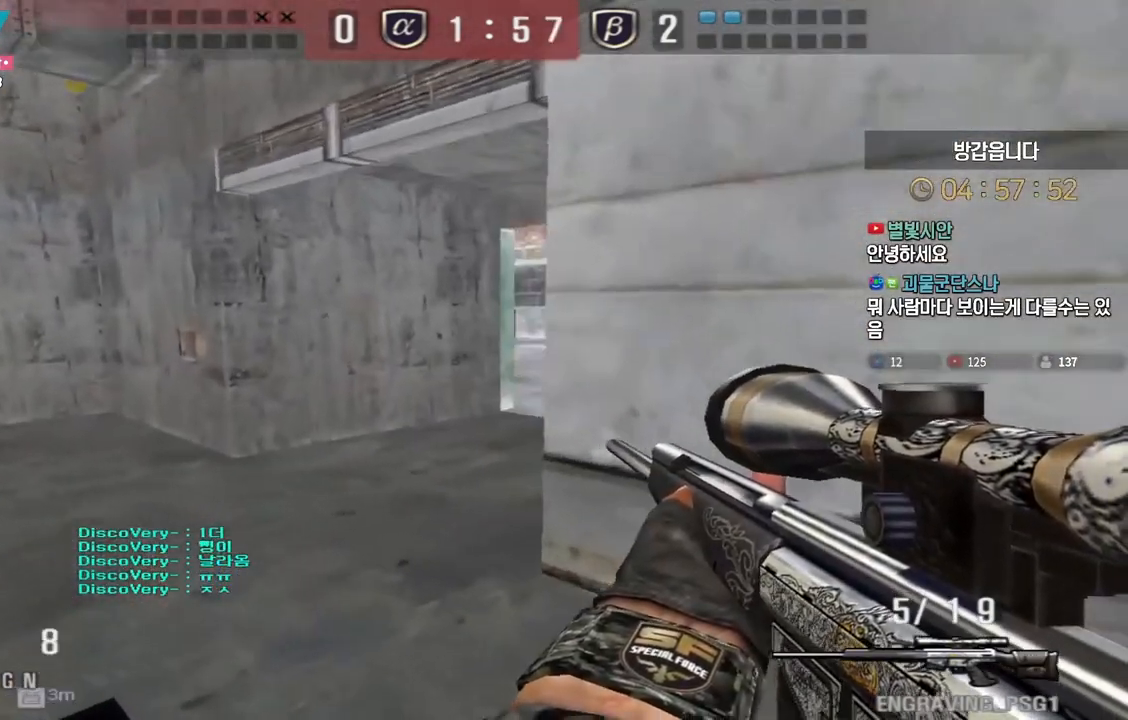
{"keys": ["d", "s"], "events": [[17, "shift", "up"], [67, "space", "up"], [100, "d", "down"], [117, "s", "down"]]}
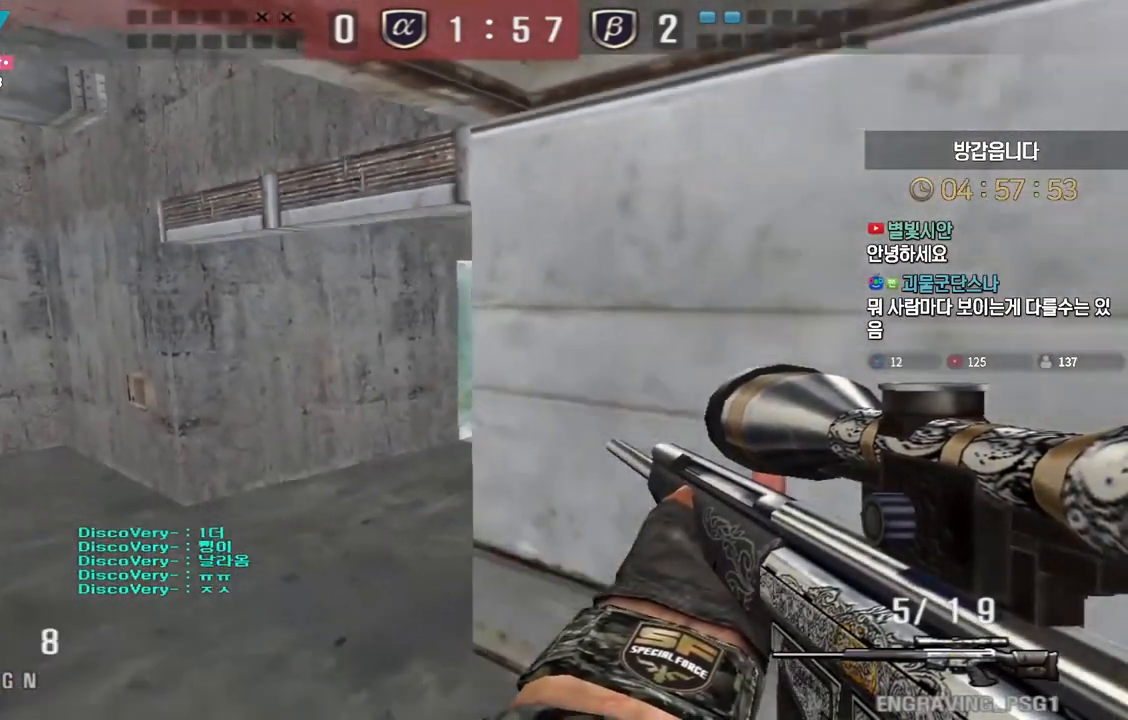
{"keys": ["shift"], "events": [[117, "shift", "down"], [150, "d", "up"], [200, "d", "down"], [233, "s", "up"], [267, "d", "up"]]}
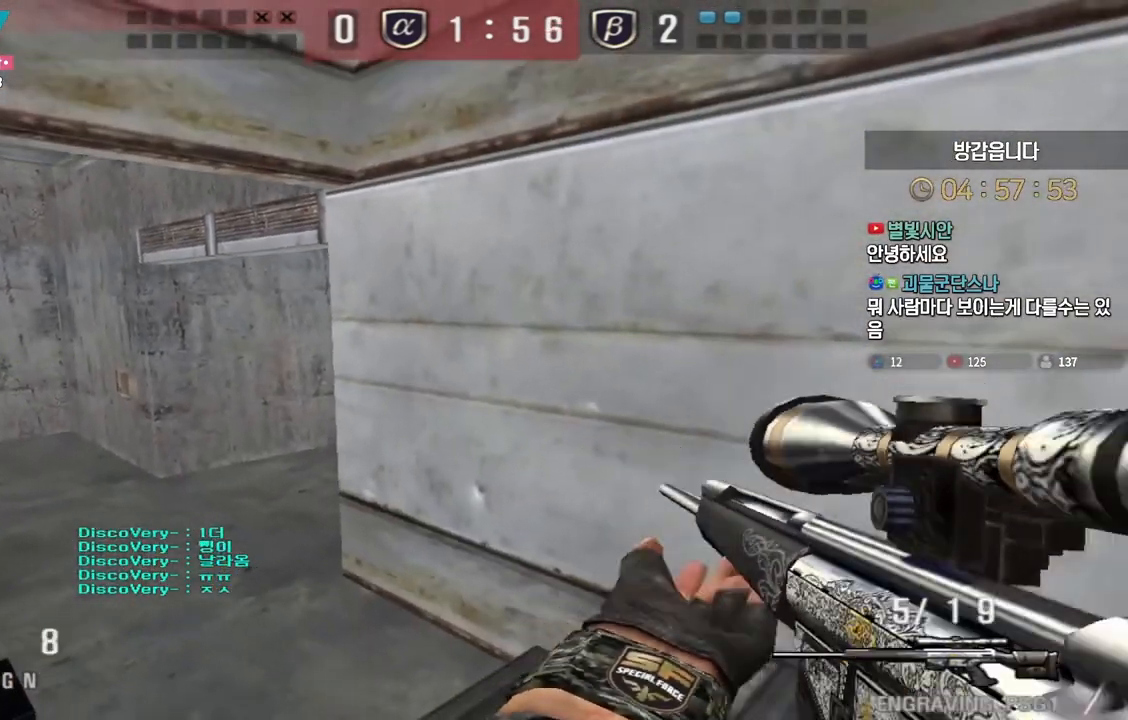
{"keys": ["shift", "w"], "events": [[500, "w", "down"]]}
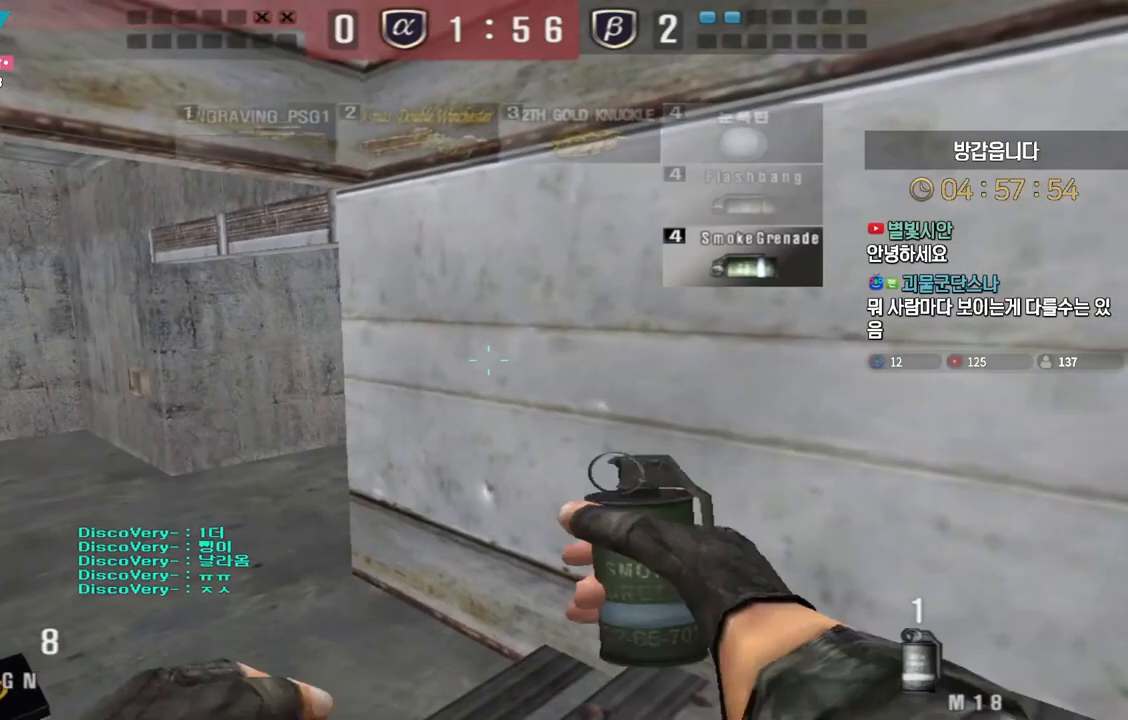
{"keys": ["shift"], "events": [[17, "shift", "up"], [50, "d", "down"], [217, "d", "up"], [250, "w", "up"], [383, "shift", "down"]]}
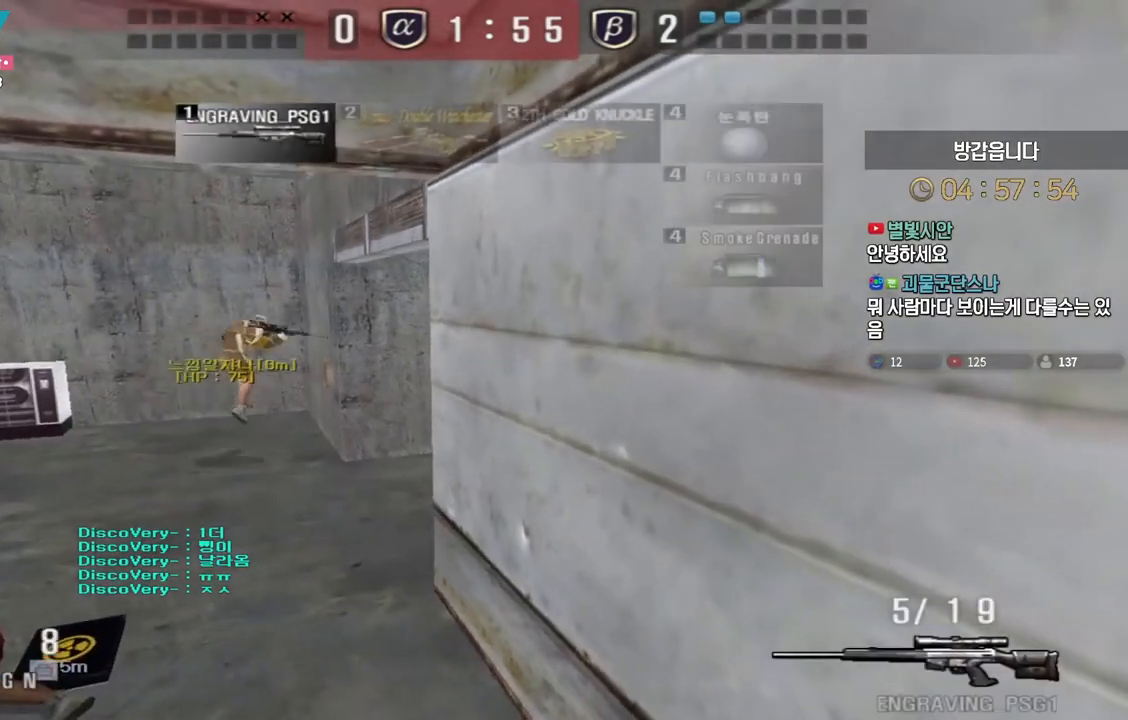
{"keys": ["a", "w"], "events": [[50, "d", "down"], [50, "w", "down"], [233, "d", "up"], [267, "a", "down"], [467, "shift", "up"]]}
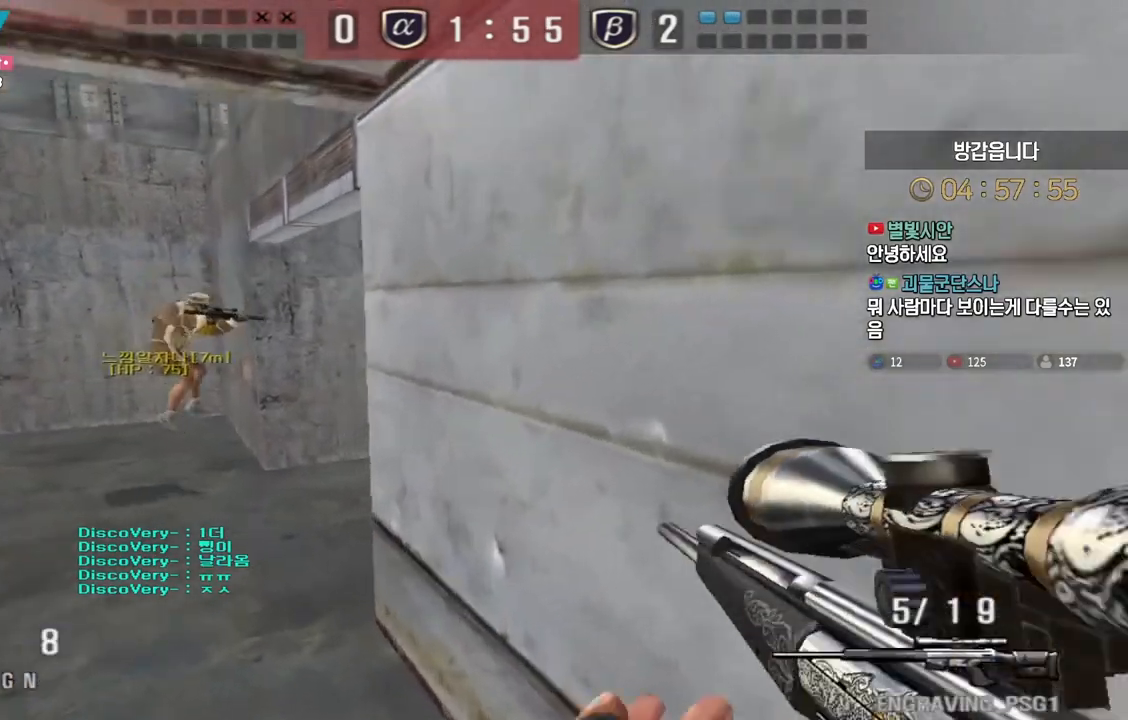
{"keys": ["a", "ctrl", "s"], "events": [[67, "shift", "down"], [100, "a", "up"], [100, "w", "up"], [117, "space", "down"], [133, "shift", "up"], [167, "space", "up"], [300, "s", "down"], [333, "d", "down"], [433, "ctrl", "down"], [450, "a", "down"], [467, "d", "up"]]}